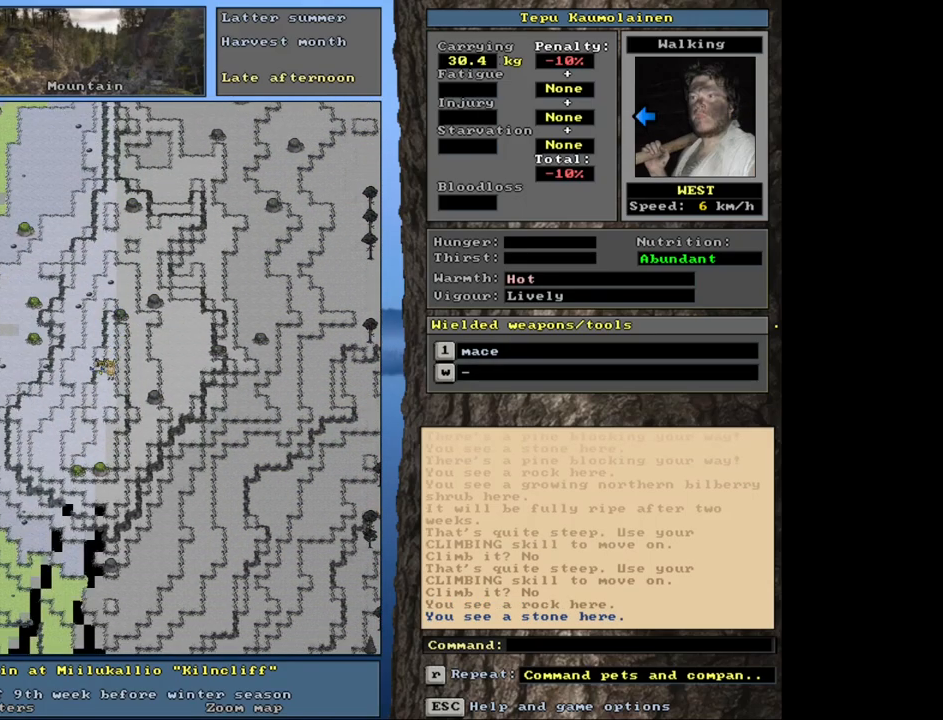
Gameplay with keyboard and mouse; each line is a JSON object with the keys and mouse buttons held at the frame after it. "events" lists presses ("down") and releases ("up") of ".", "/", "0", "1", "2", "3", "4", "5", "6", "8", "9", "a", "alt_l", "alt_r", "b", "backslash", "backspace", "c", "caps_lock", "comma", "ctrl_l", "ctrl_r", "d", "down", "e", "equals", "escape", "f", "f1", "f10", "f11", "f12", "f2", "f3", "f4", "f5", "f6", "f7", "f8", "f9", "g", "h", "i", "k", "l", "lbracket", "left", "minus", "n", "num0", "num1", "num2", "num3", "num4", "num5", "num6", "num7", "num8", "num9", "o", "p", "q", "quote", "r", "rbracket", "return", "right", "s", "semicolon", "shift_l", "shift_r", "space", "super", "t", "tab", "tilde", "up", "v", "w", "x", "y", "z", "mouse_left", "mouse_wheel", "mouse_right", "mouse_mb4" and "mouse_mb5" between this image and that frame as [ms after this image, input, new state], when the widget could be followed in between. "mouse_left", "mouse_wheel", "mouse_right", "mouse_mb4", "mouse_mb5" = the "left", "wheel", "right", "mb4", "mb5" buttons of the "mouse" list. No other keys are recorded. "wheel" means that the mouse wheel is clicked or scrolled. Mouse movement is not recorded. Not read: 7 j m other_keys u.
{"keys": ["ctrl_l"], "mouse": [], "events": [[50, "num2", "down"], [133, "num2", "up"], [200, "num2", "down"], [300, "num2", "up"], [383, "num2", "down"], [450, "num2", "up"]]}
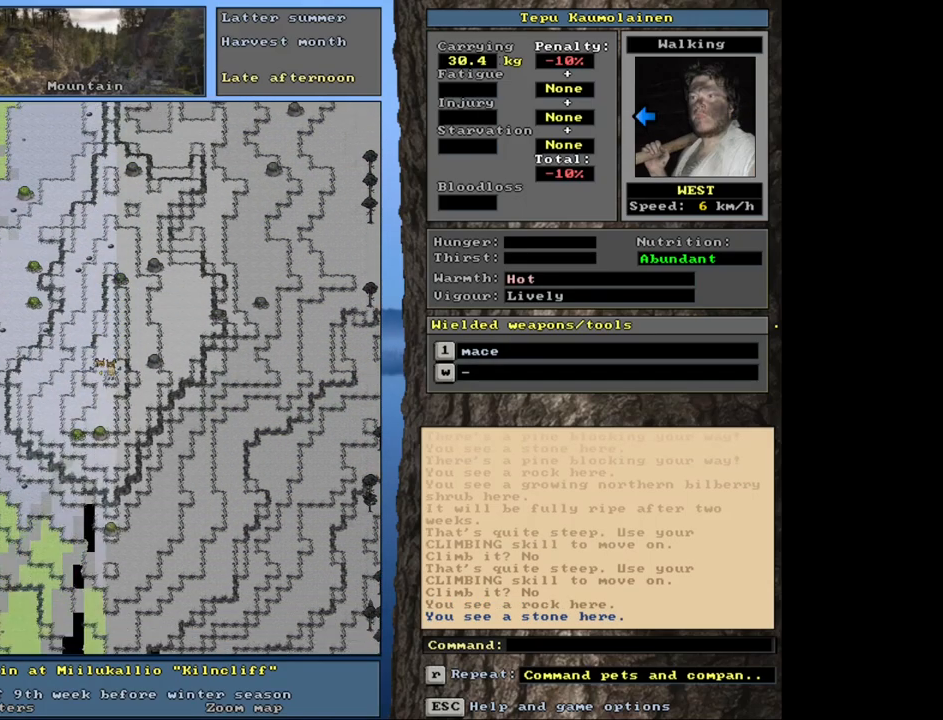
{"keys": [], "mouse": [], "events": [[283, "ctrl_l", "up"], [400, "num3", "down"], [500, "num3", "up"]]}
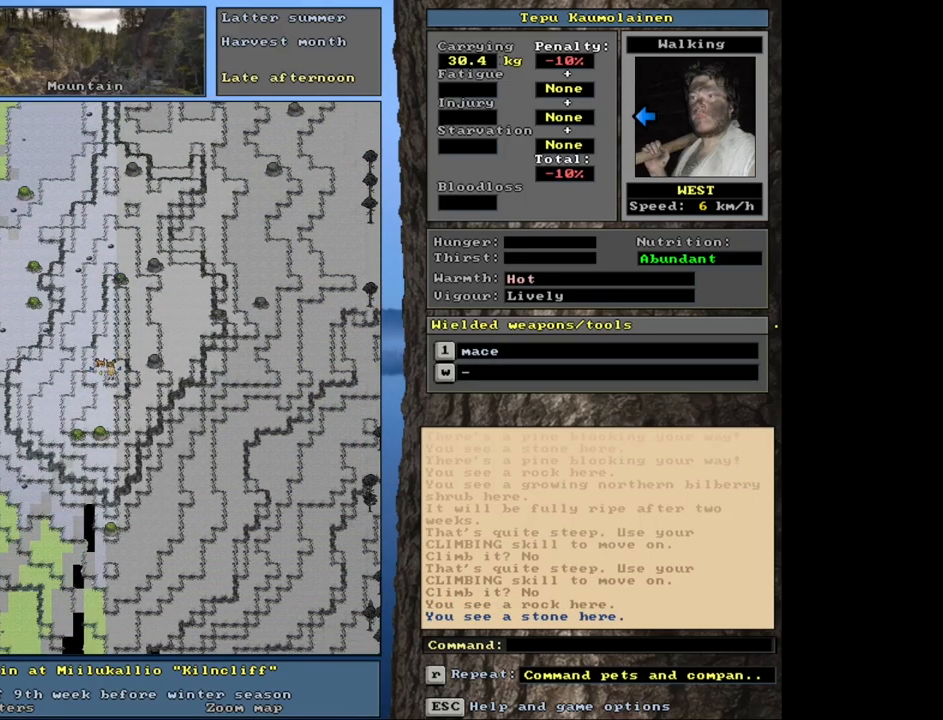
{"keys": [], "mouse": [], "events": [[350, "num3", "down"], [433, "num3", "up"]]}
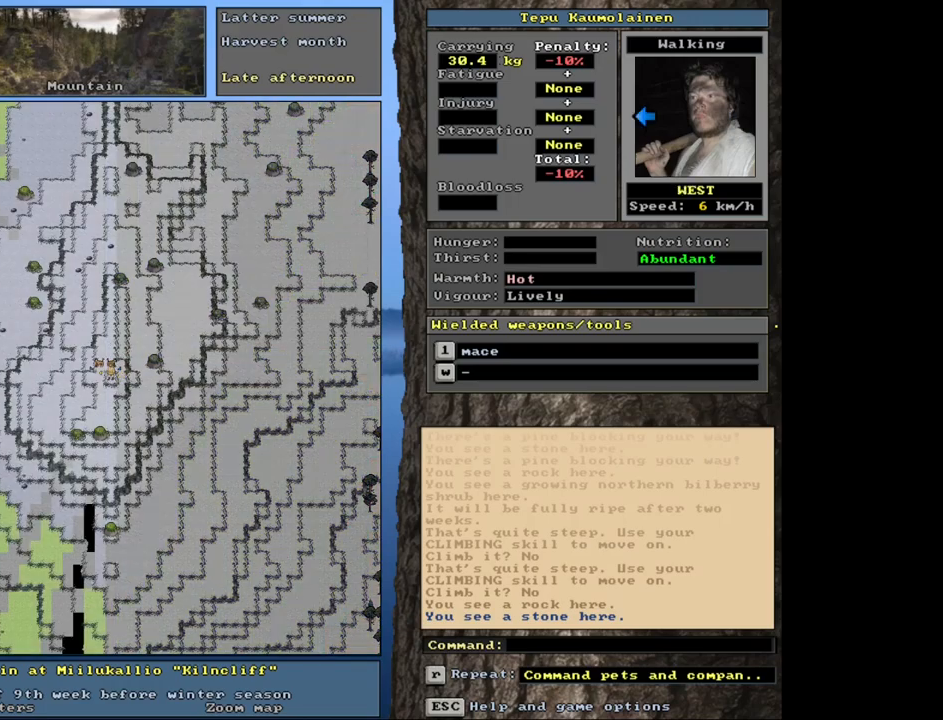
{"keys": [], "mouse": [], "events": []}
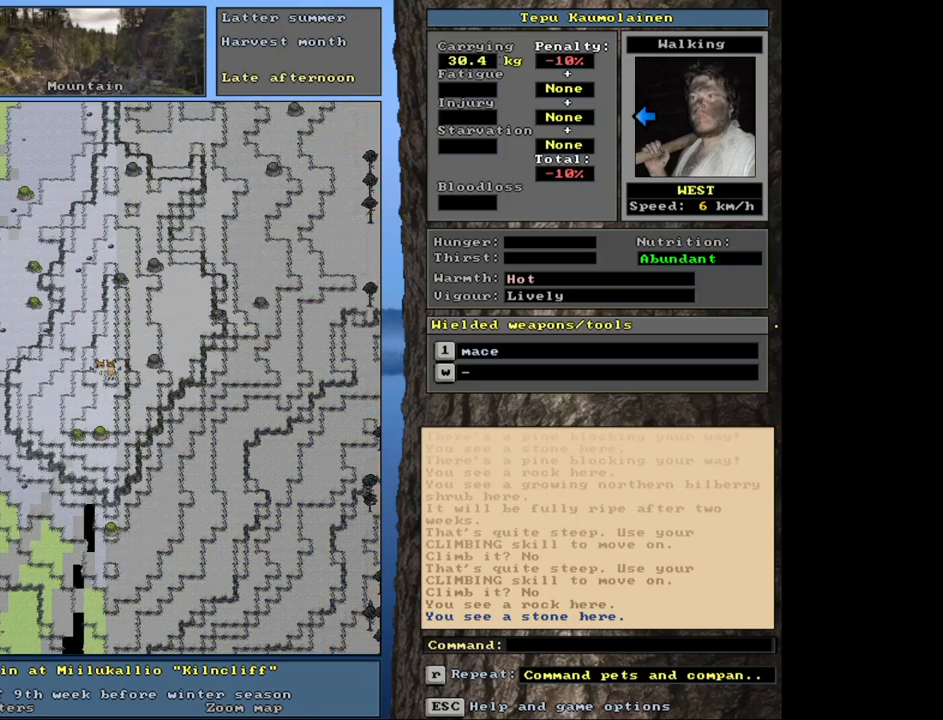
{"keys": [], "mouse": [], "events": []}
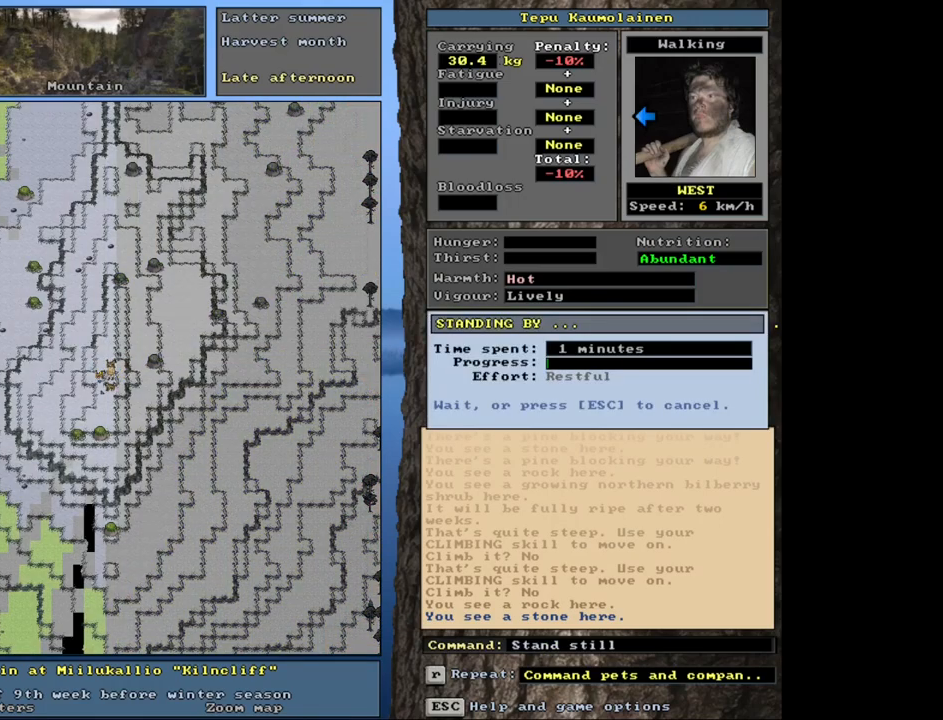
{"keys": ["escape"], "mouse": [], "events": [[400, "escape", "down"]]}
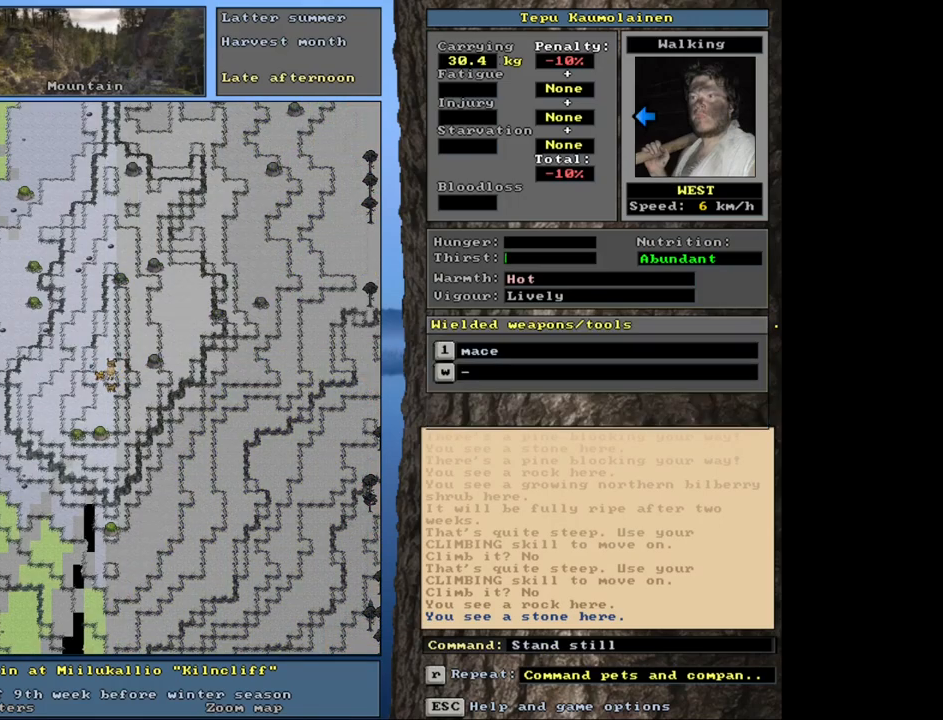
{"keys": [], "mouse": [], "events": [[17, "escape", "up"]]}
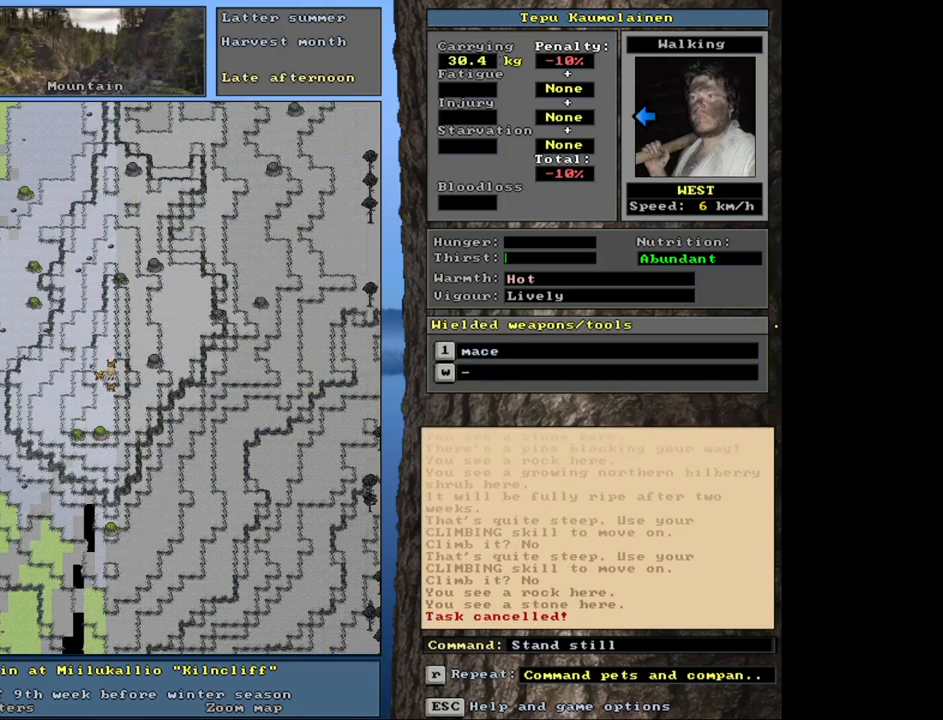
{"keys": [], "mouse": [], "events": [[100, "num3", "down"], [200, "num3", "up"]]}
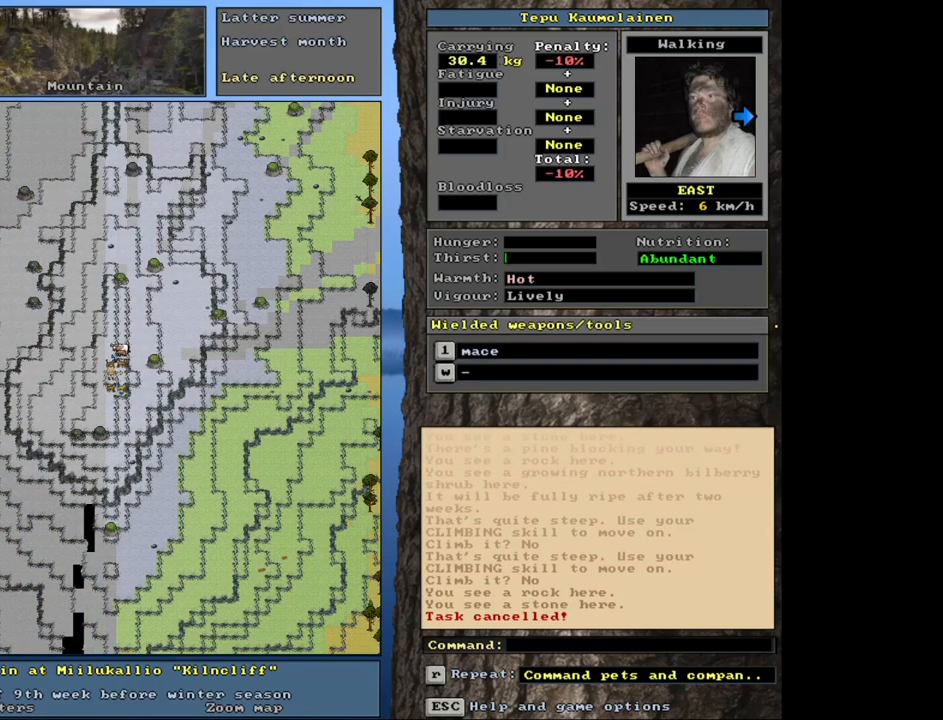
{"keys": [], "mouse": [], "events": []}
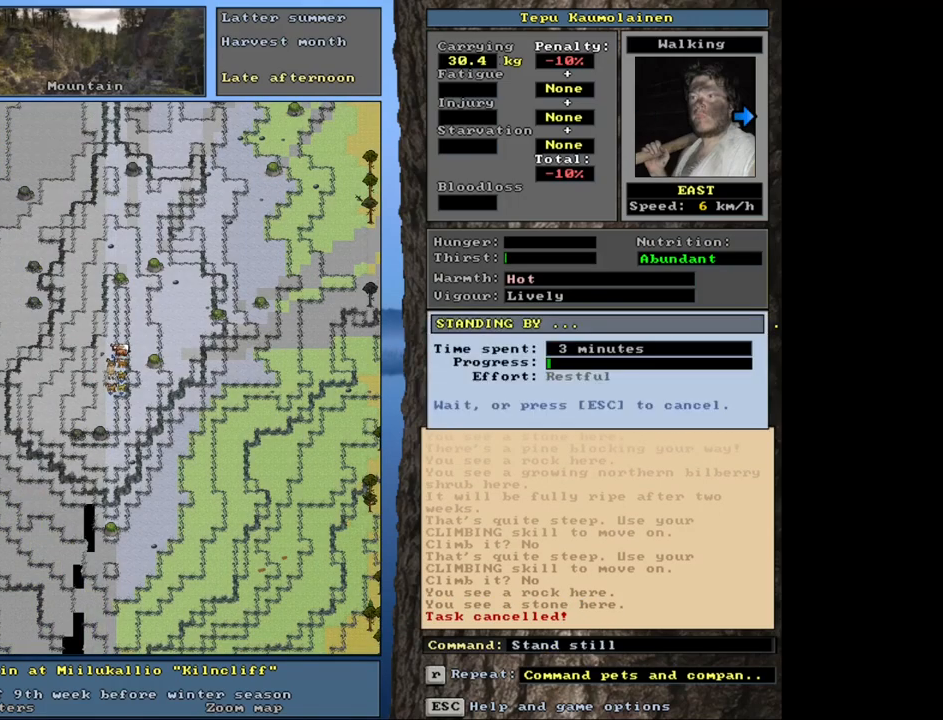
{"keys": ["escape"], "mouse": [], "events": [[483, "escape", "down"]]}
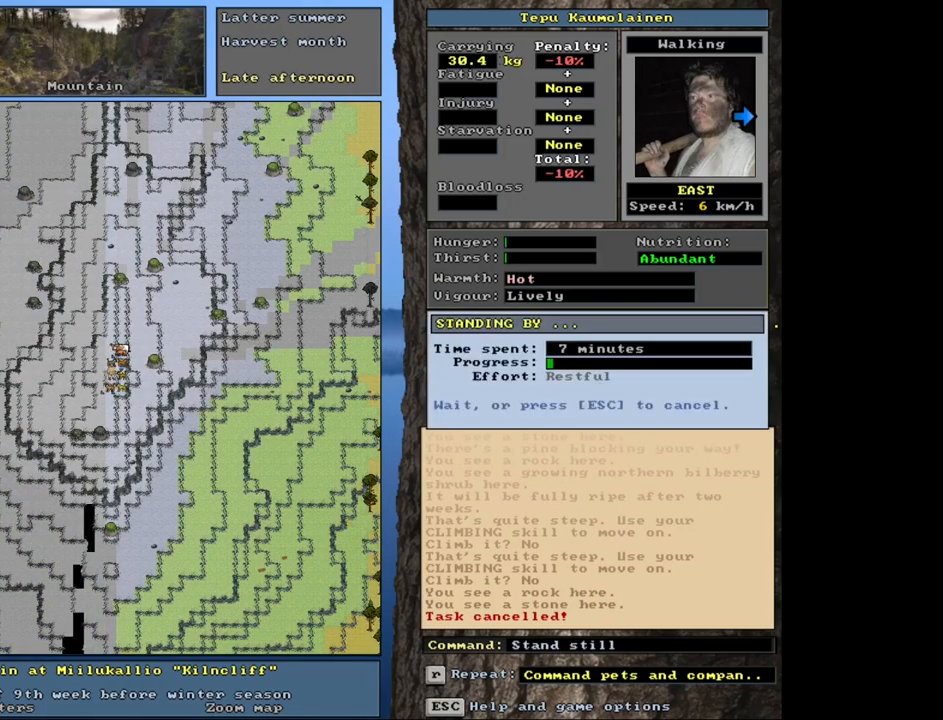
{"keys": [], "mouse": [], "events": [[117, "escape", "up"]]}
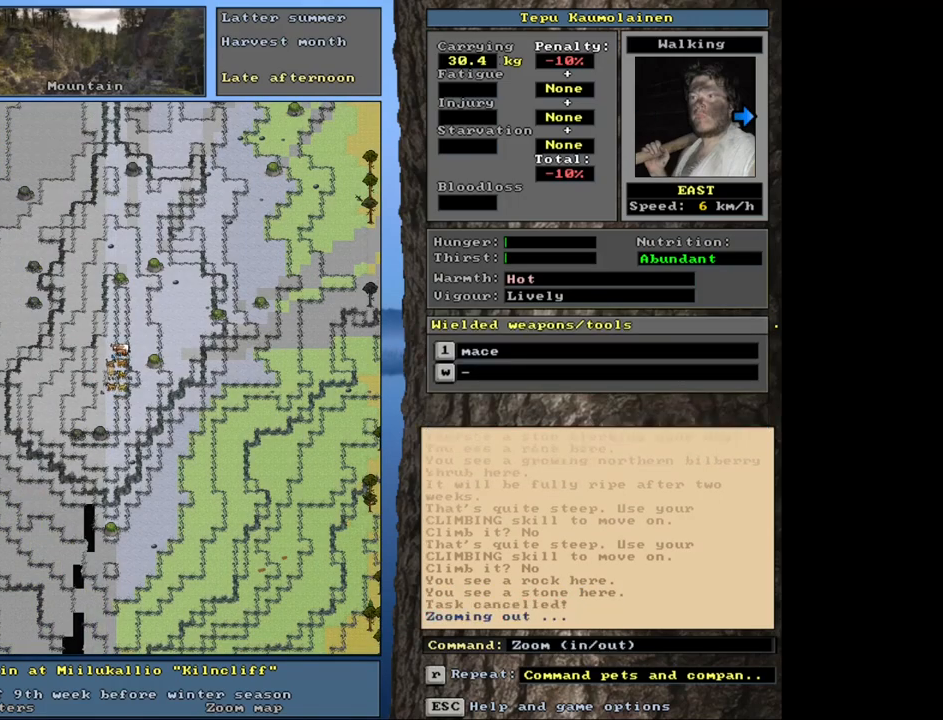
{"keys": [], "mouse": [], "events": []}
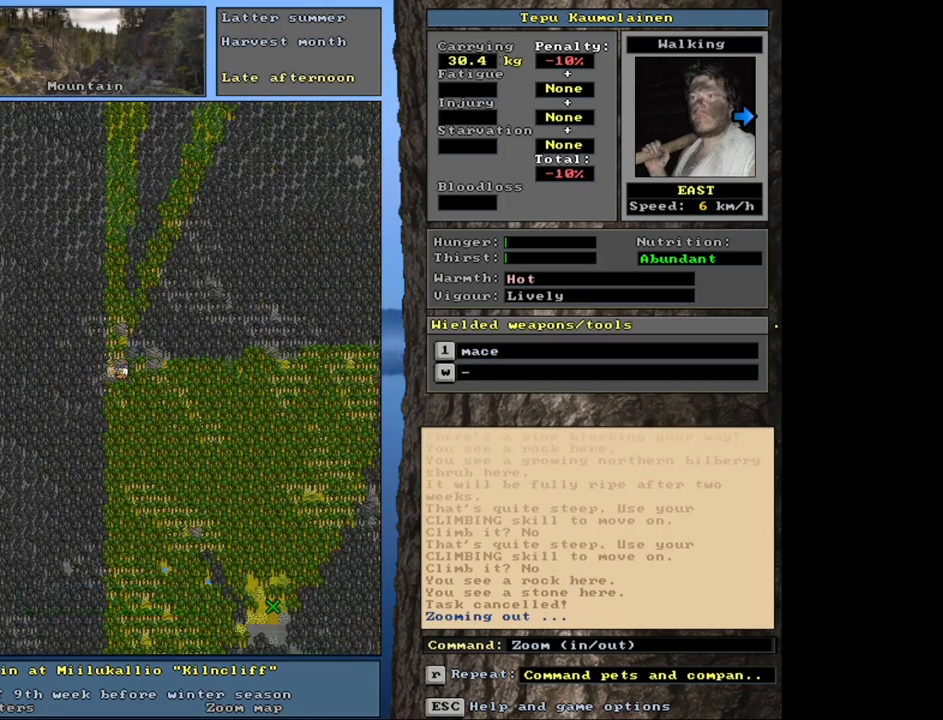
{"keys": [], "mouse": [], "events": [[267, "num3", "down"], [367, "num3", "up"]]}
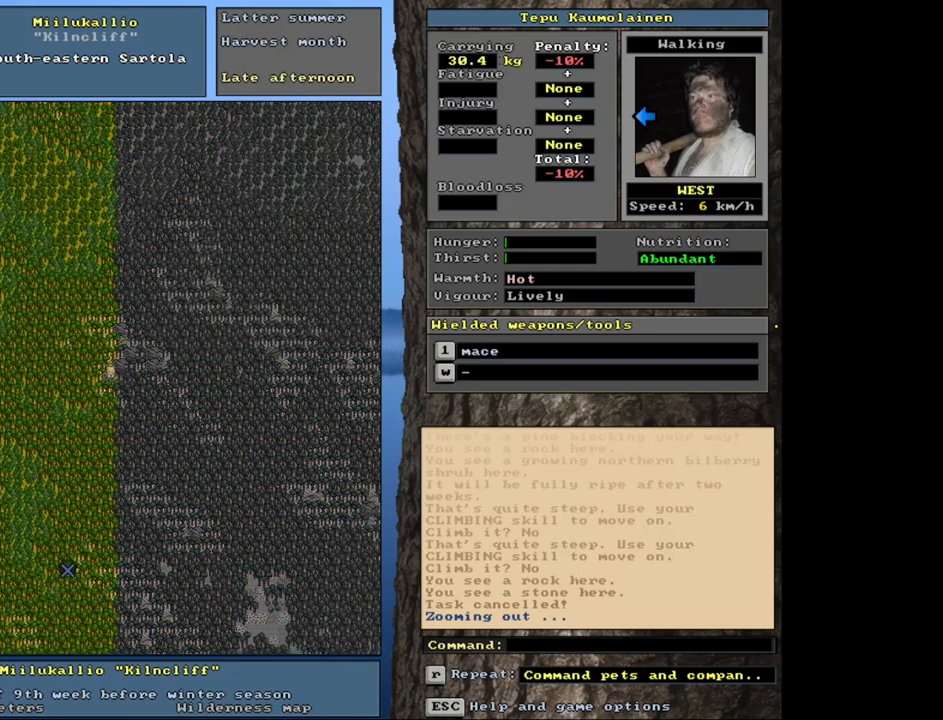
{"keys": [], "mouse": [], "events": []}
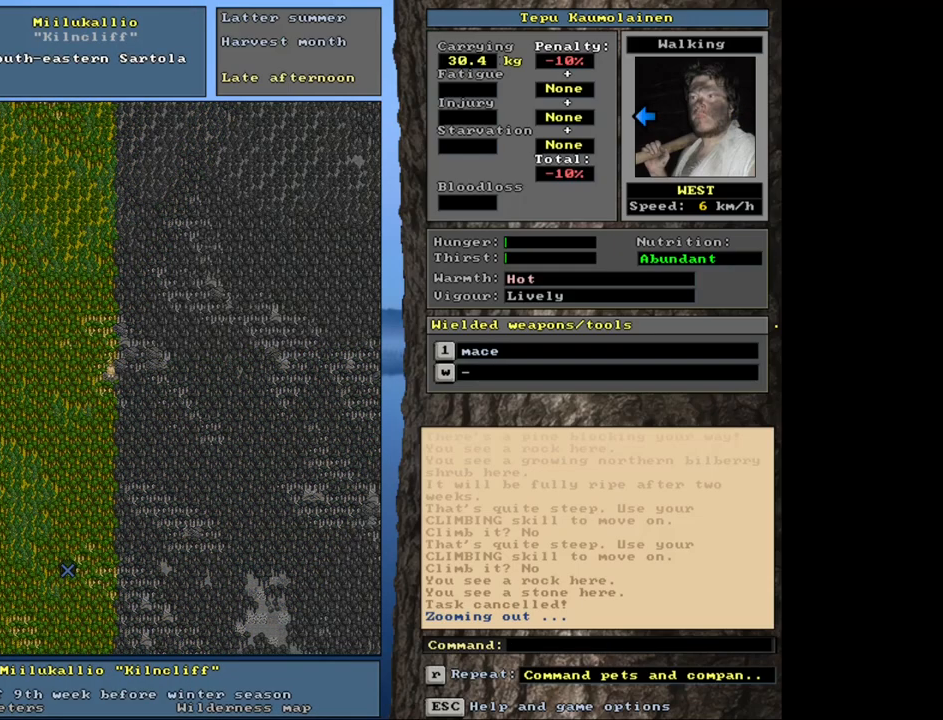
{"keys": [], "mouse": [], "events": []}
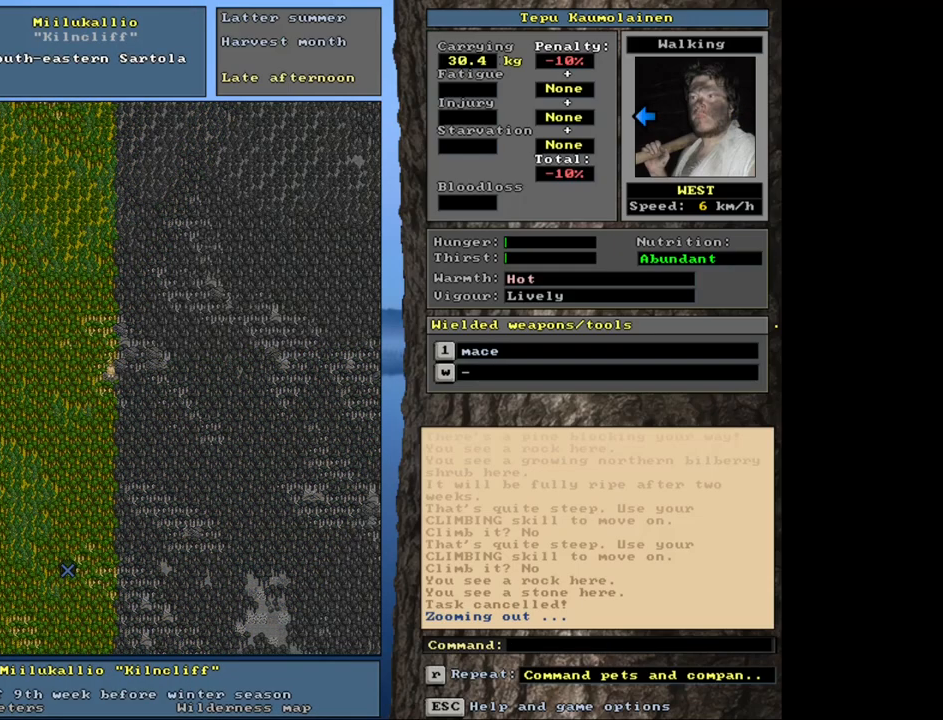
{"keys": [], "mouse": [], "events": [[167, "num4", "down"], [250, "num4", "up"], [317, "num4", "down"], [433, "num4", "up"]]}
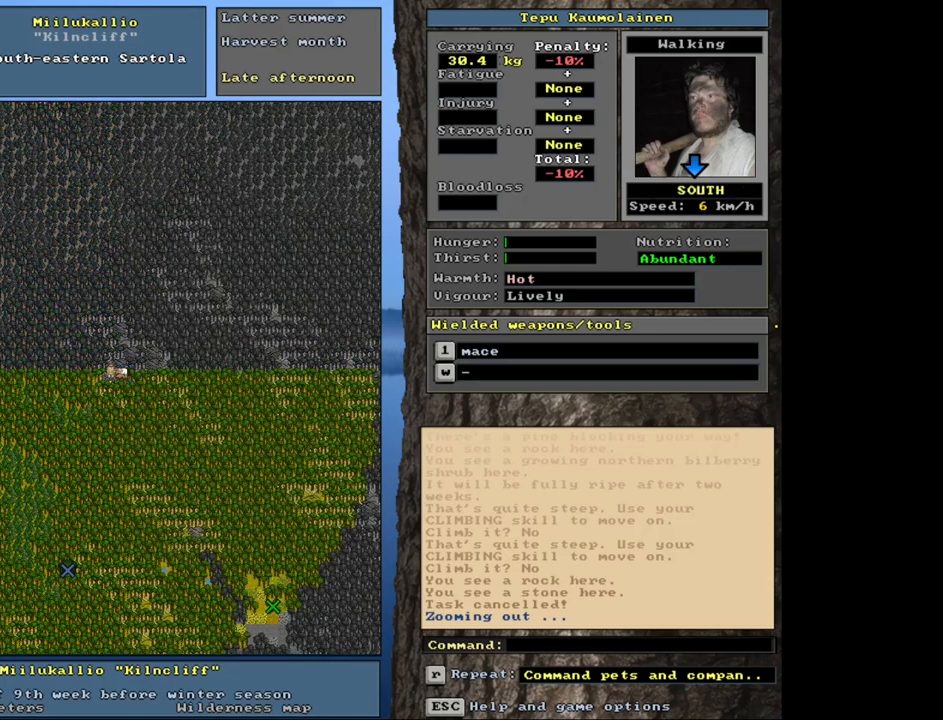
{"keys": [], "mouse": [], "events": []}
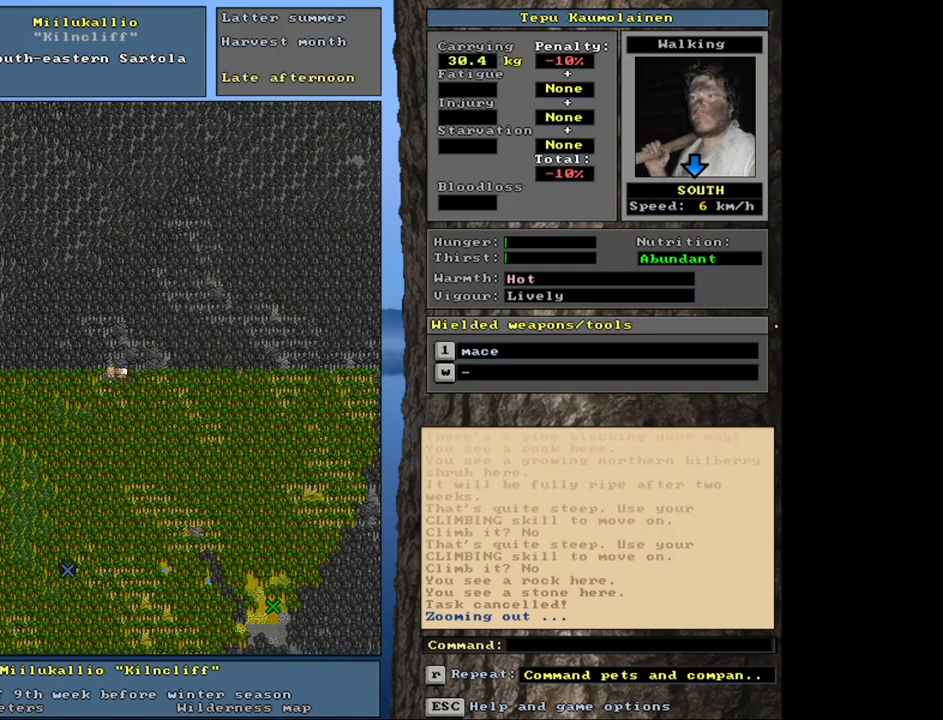
{"keys": [], "mouse": [], "events": []}
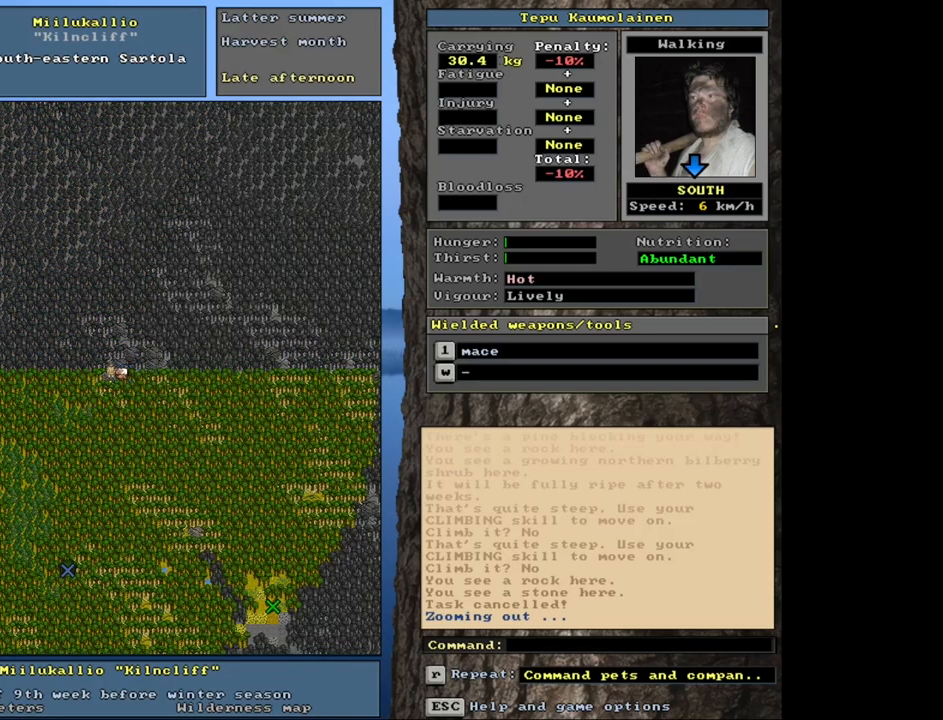
{"keys": [], "mouse": [], "events": [[133, "num3", "down"], [250, "num3", "up"]]}
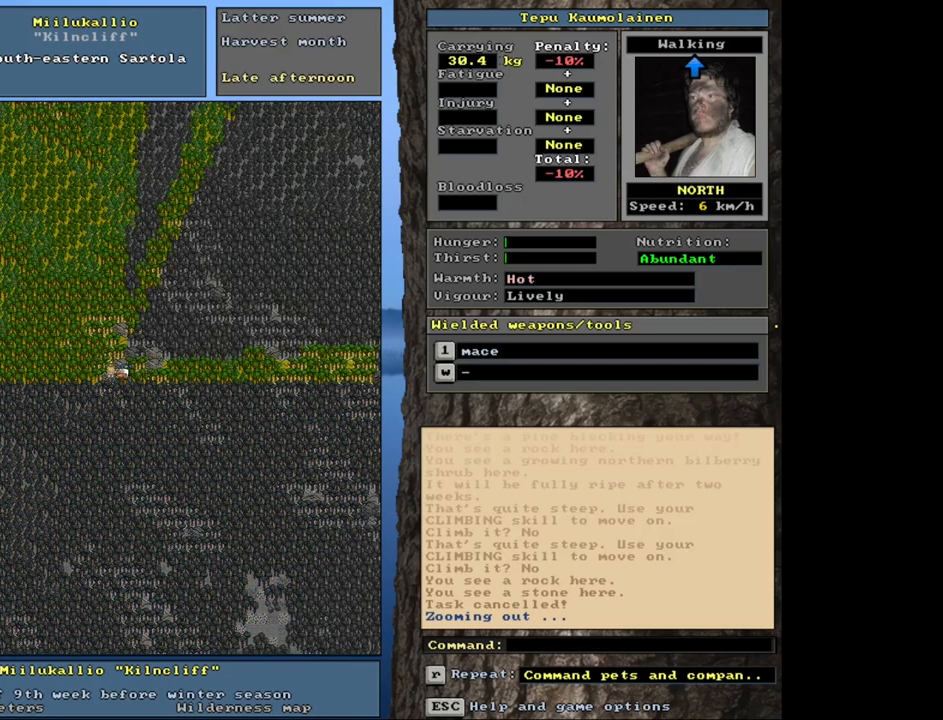
{"keys": [], "mouse": [], "events": []}
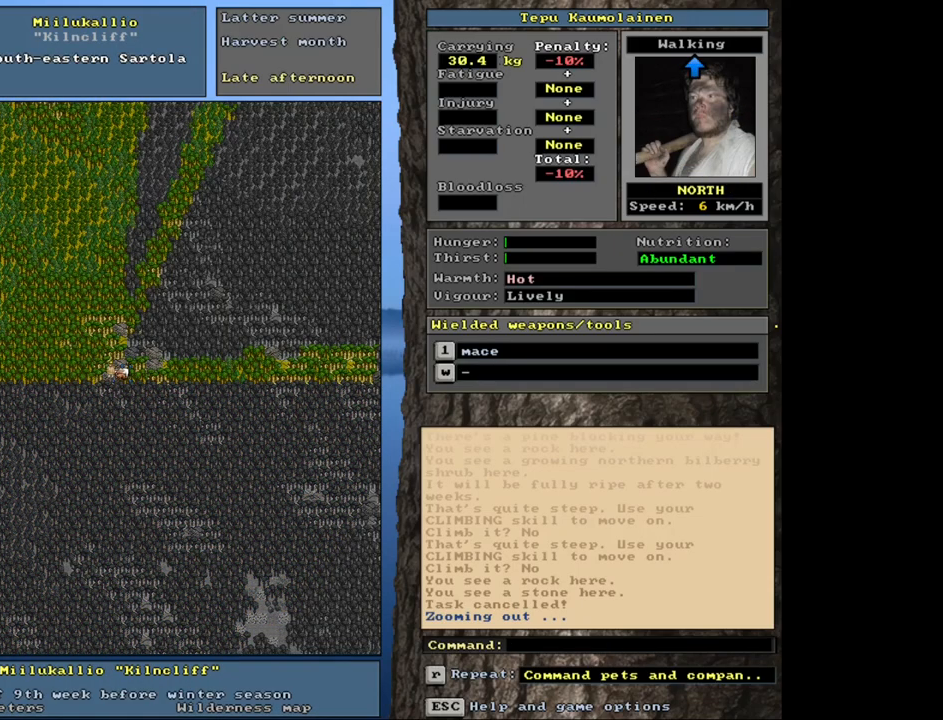
{"keys": [], "mouse": [], "events": []}
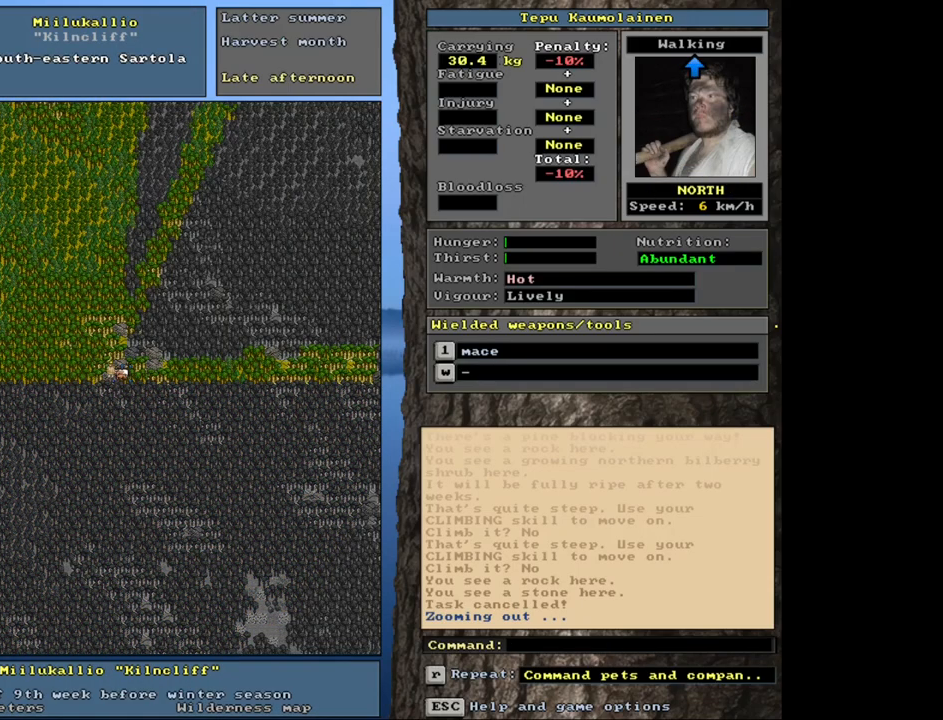
{"keys": ["ctrl_l"], "mouse": [], "events": [[183, "ctrl_l", "down"], [233, "num9", "down"], [300, "num9", "up"]]}
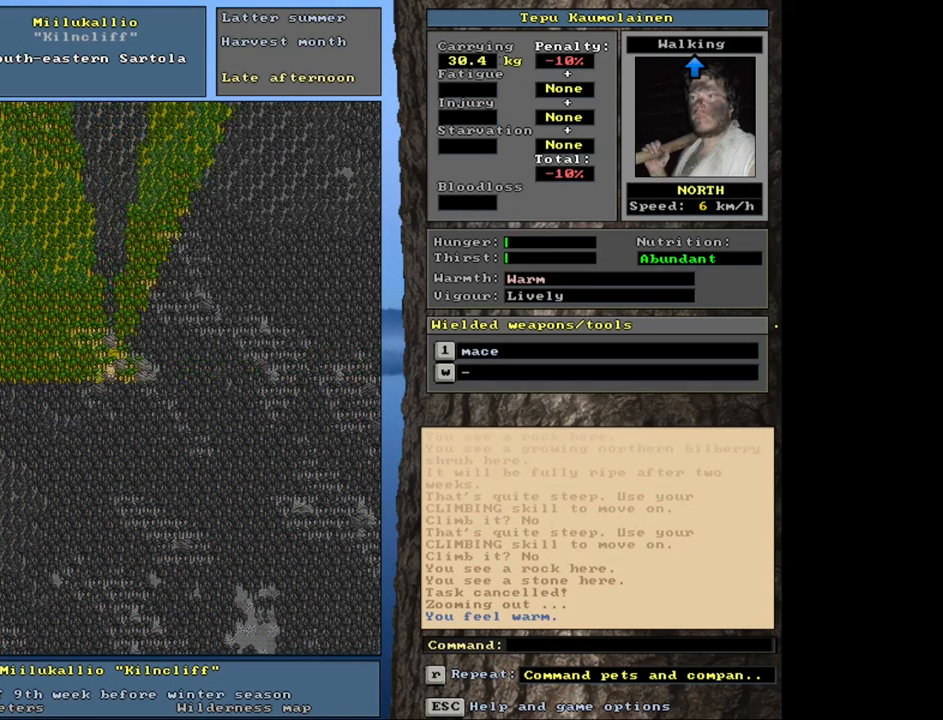
{"keys": ["ctrl_l"], "mouse": [], "events": [[250, "num9", "down"], [350, "num9", "up"]]}
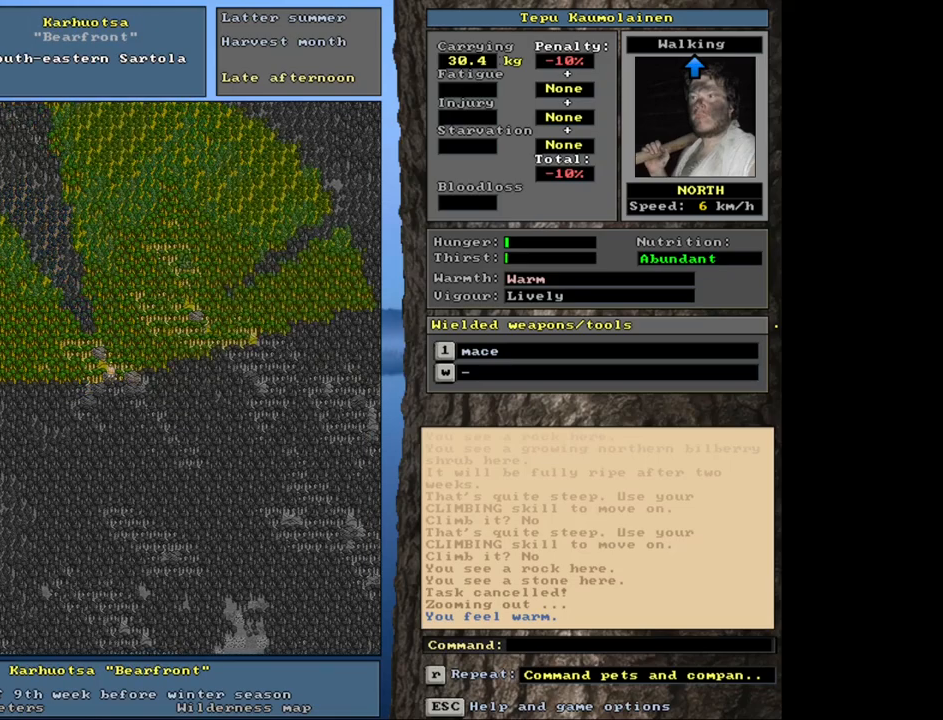
{"keys": ["ctrl_l"], "mouse": [], "events": [[250, "ctrl_l", "up"], [500, "ctrl_l", "down"]]}
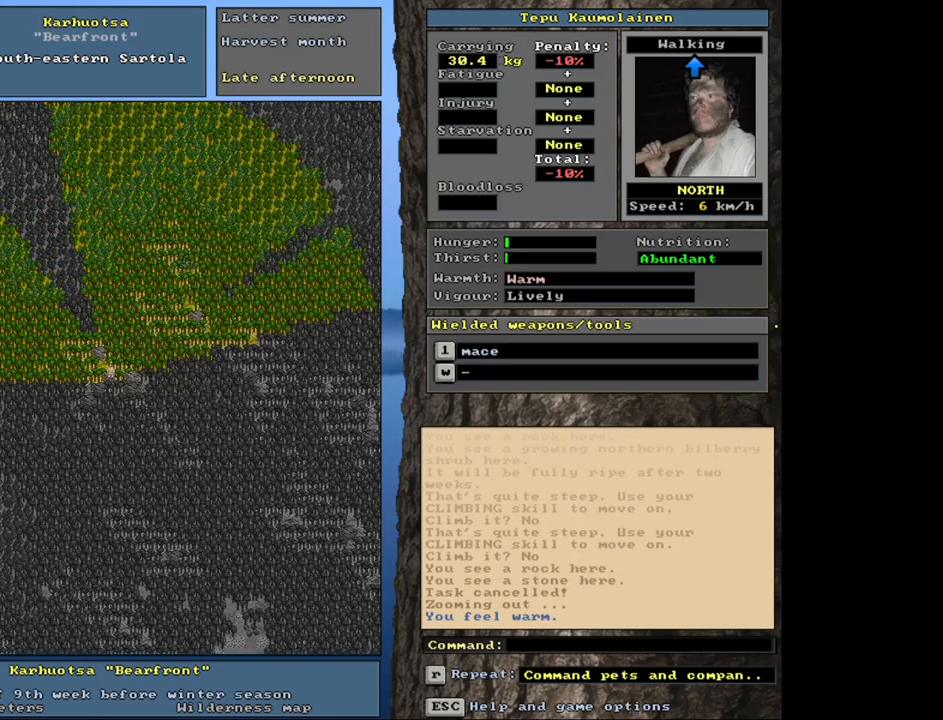
{"keys": ["ctrl_l"], "mouse": [], "events": [[150, "num6", "down"], [267, "num6", "up"]]}
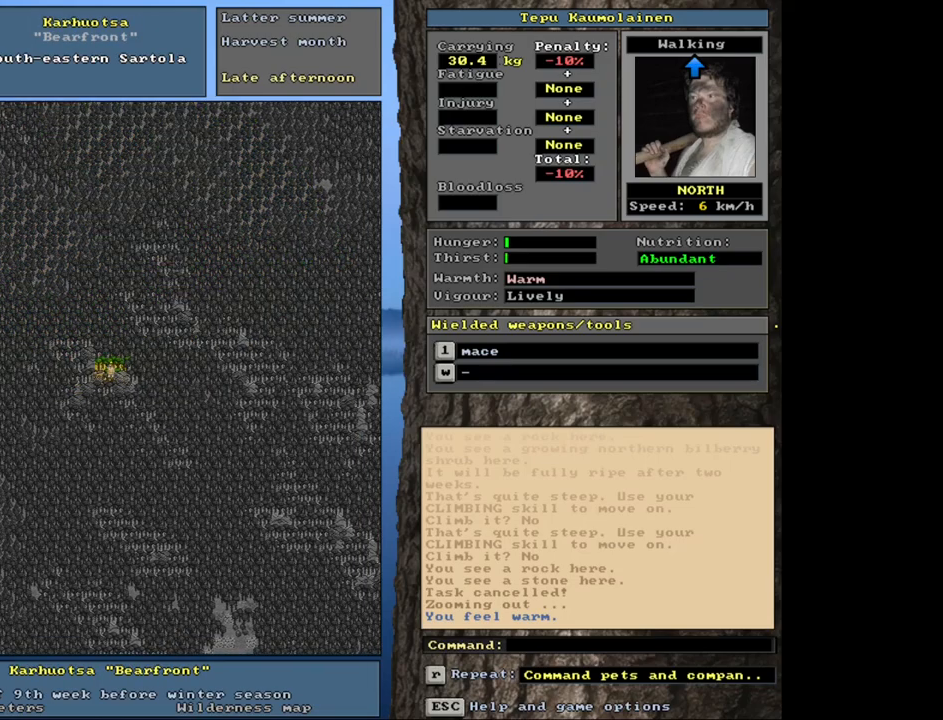
{"keys": [], "mouse": [], "events": [[233, "num6", "down"], [350, "num6", "up"], [483, "ctrl_l", "up"]]}
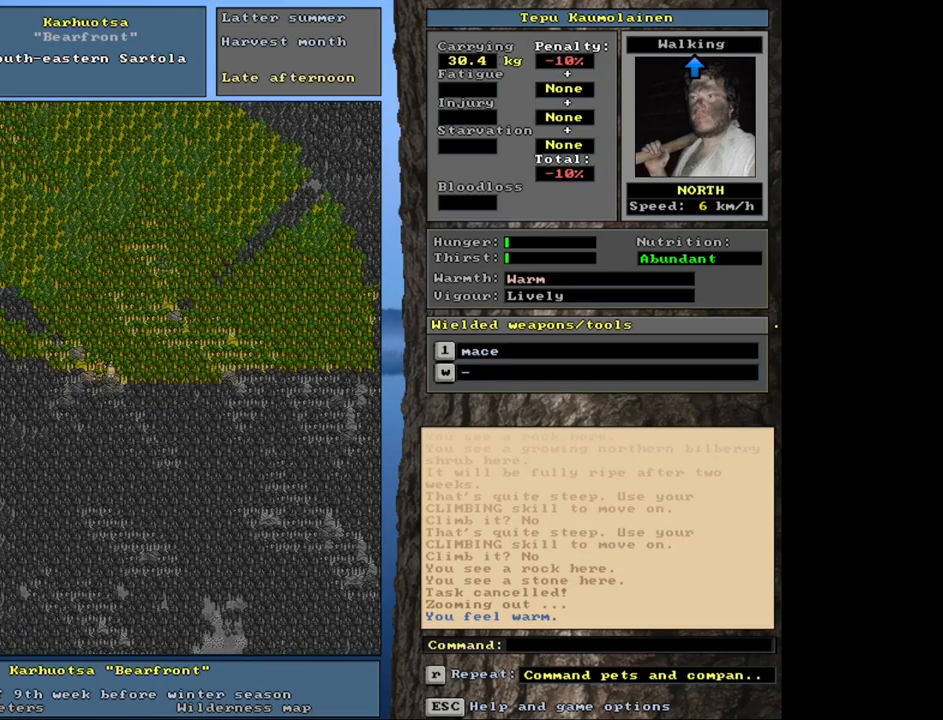
{"keys": [], "mouse": [], "events": [[117, "num6", "down"], [233, "num6", "up"], [383, "num6", "down"], [500, "num6", "up"]]}
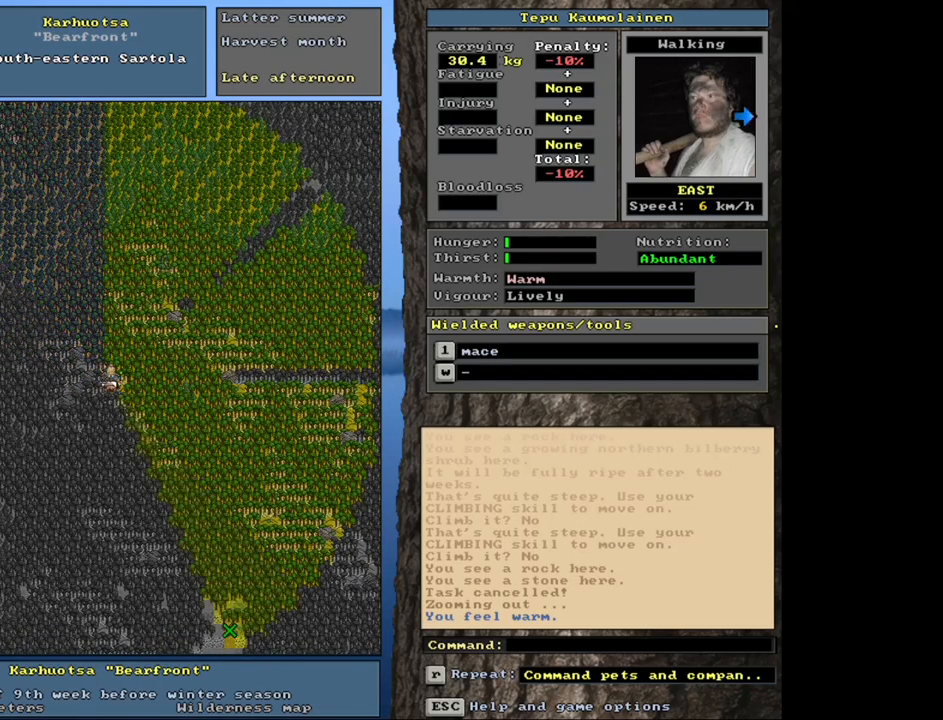
{"keys": ["."], "mouse": [], "events": [[400, ".", "down"]]}
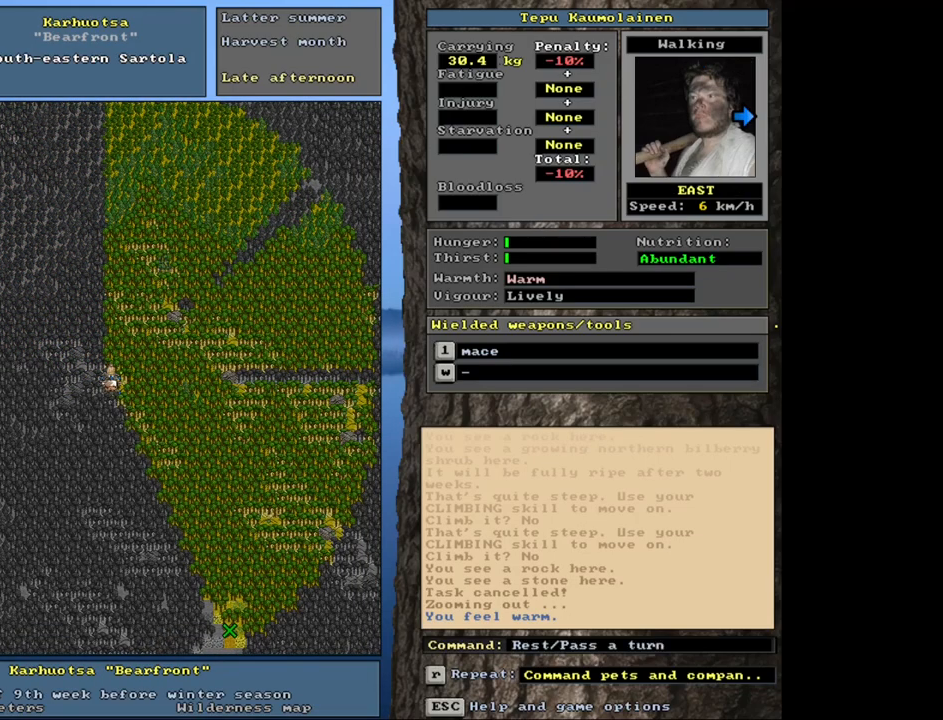
{"keys": ["."], "mouse": [], "events": [[67, ".", "up"], [267, ".", "down"]]}